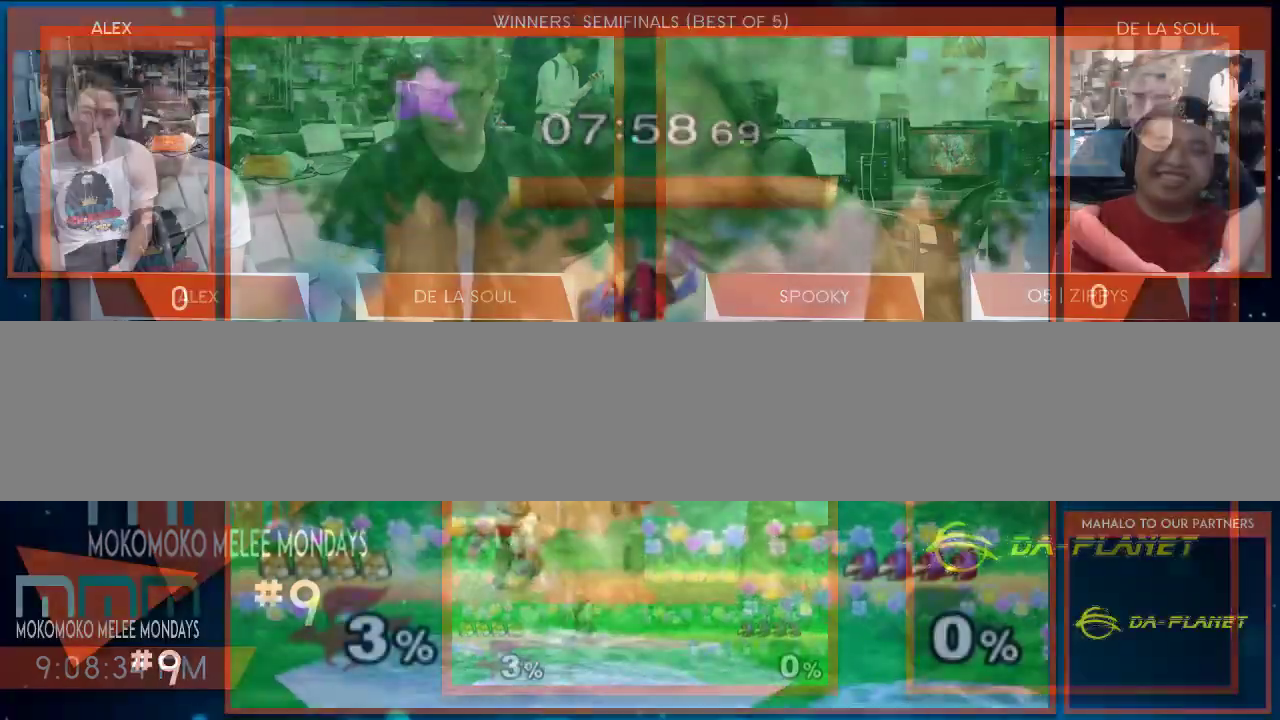
Gameplay with a controller (Nintendo layout); each line is a JSON object with the inputs held at the frame after it. "events" lists button and stick changes between this image and that frame as [ms after this image, input, new state], when the widget could be followed in between. Not read: L2 L3 R1 R2 R3.
{"buttons": ["A"], "left_stick": "center", "right_stick": "center", "events": [[133, "left_stick", "left"], [250, "left_stick", "right"], [417, "Y", "down"], [417, "left_stick", "center"], [500, "A", "down"], [500, "Y", "up"]]}
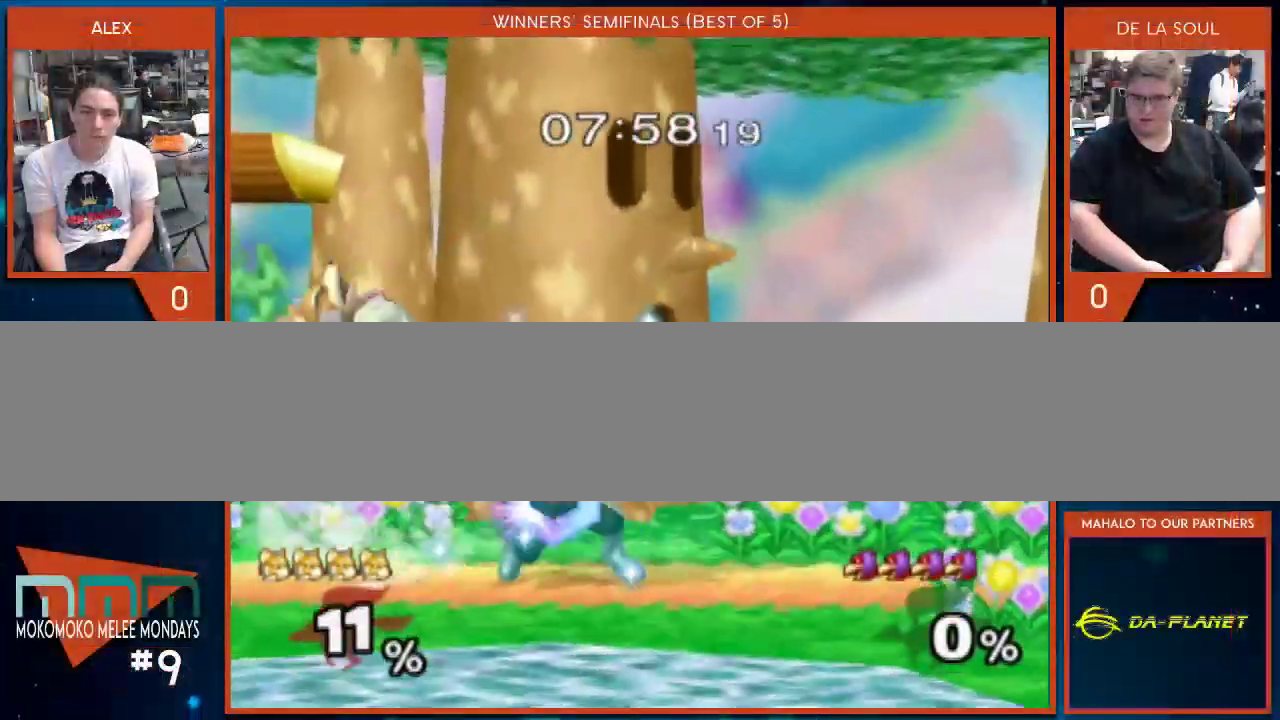
{"buttons": [], "left_stick": "center", "right_stick": "center", "events": [[33, "A", "up"], [33, "left_stick", "up"], [133, "right_stick", "up"], [200, "left_stick", "center"], [200, "right_stick", "center"]]}
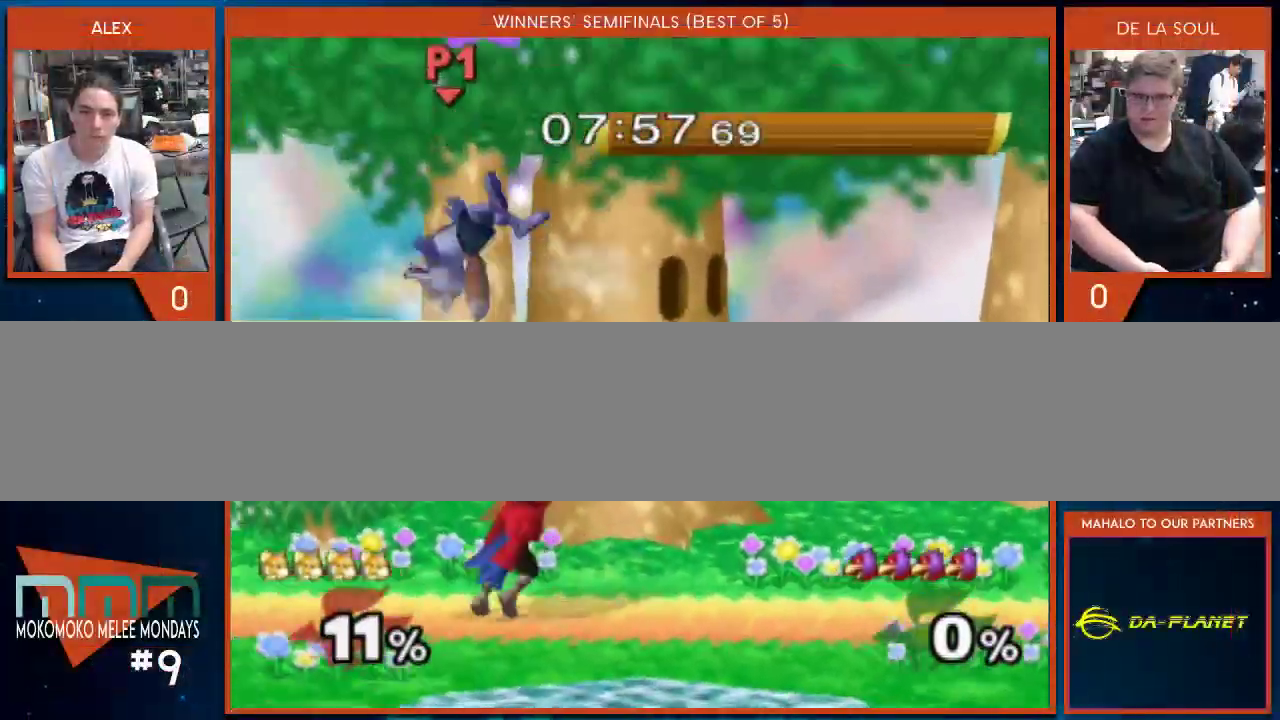
{"buttons": [], "left_stick": "down", "right_stick": "center", "events": [[67, "left_stick", "up"], [450, "left_stick", "down"]]}
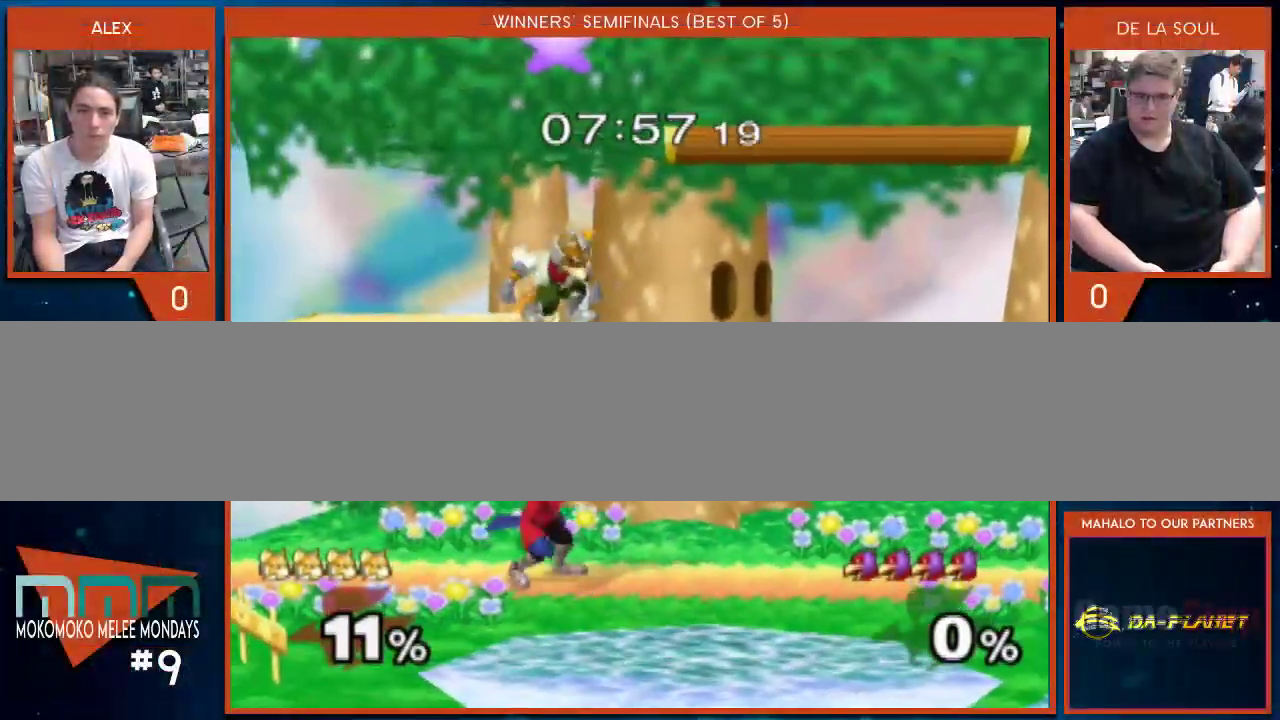
{"buttons": ["Y"], "left_stick": "down", "right_stick": "center", "events": [[417, "Y", "down"]]}
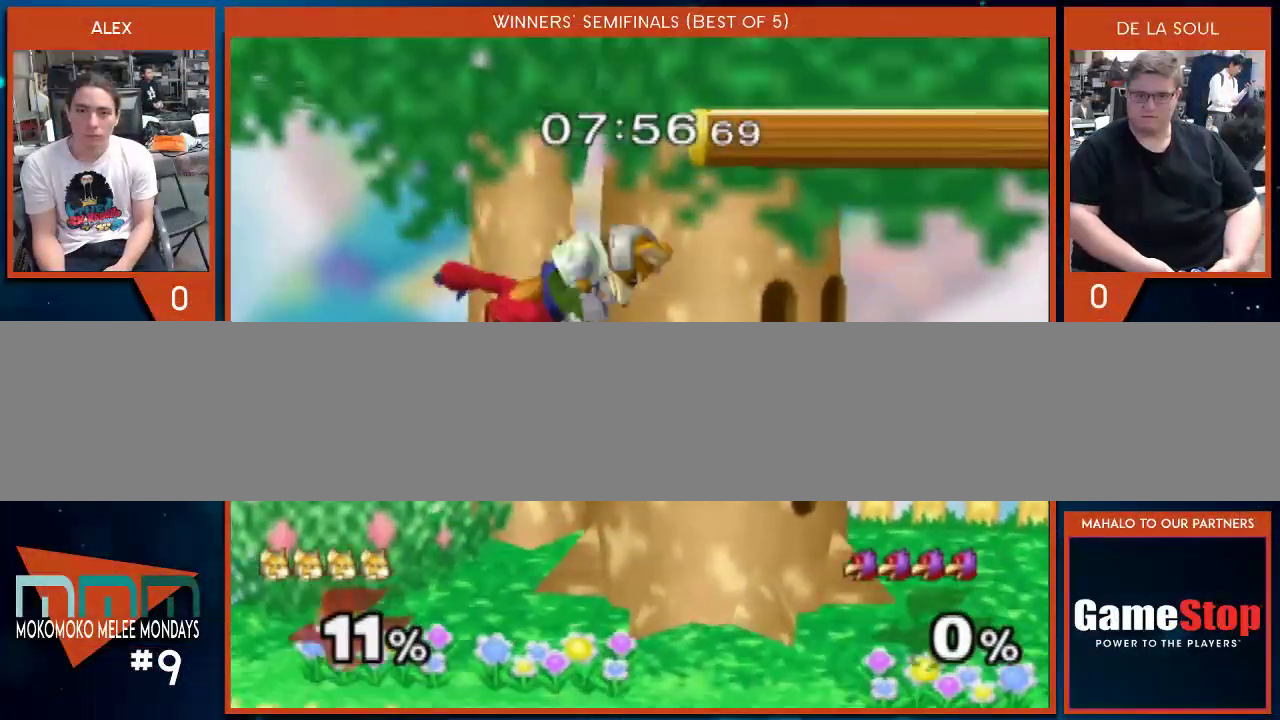
{"buttons": [], "left_stick": "up-left", "right_stick": "down-right", "events": [[100, "Y", "up"], [133, "left_stick", "center"], [233, "left_stick", "left"], [250, "right_stick", "down-right"], [283, "left_stick", "down"], [417, "left_stick", "center"], [500, "left_stick", "up-left"]]}
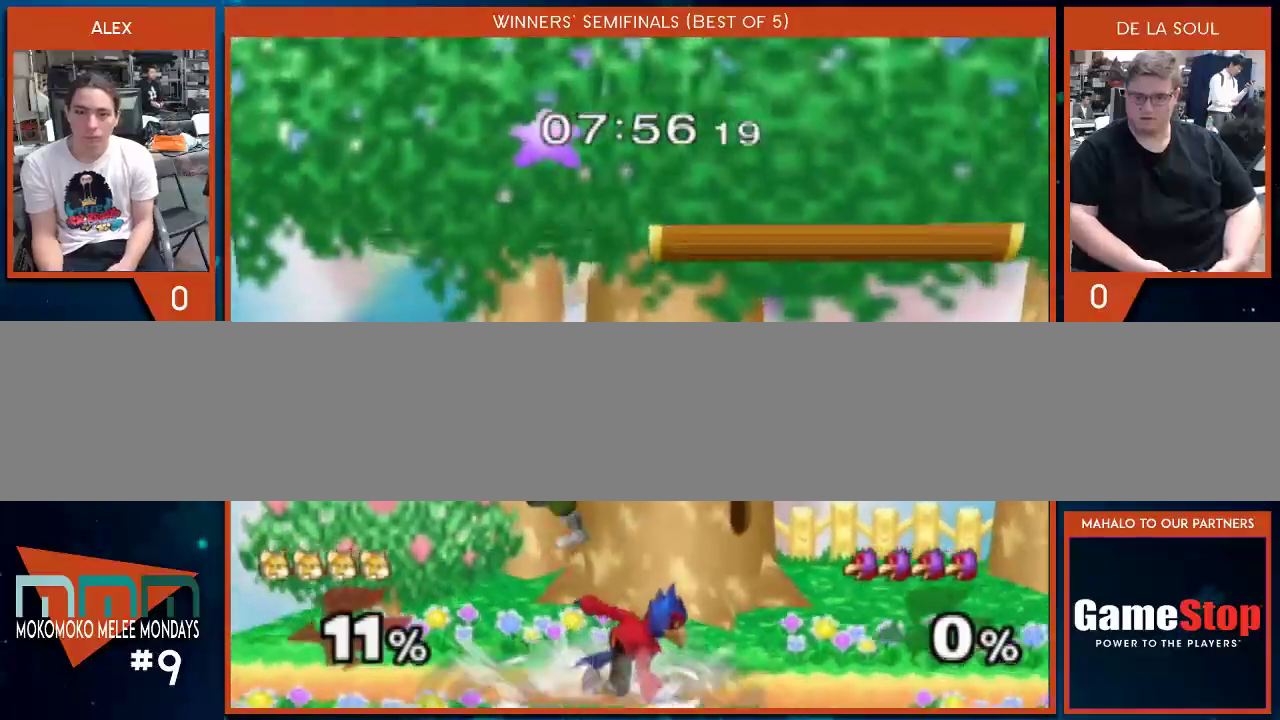
{"buttons": [], "left_stick": "up-right", "right_stick": "center", "events": [[67, "left_stick", "center"], [133, "right_stick", "center"], [250, "left_stick", "down"], [317, "B", "down"], [383, "B", "up"], [383, "left_stick", "up-right"]]}
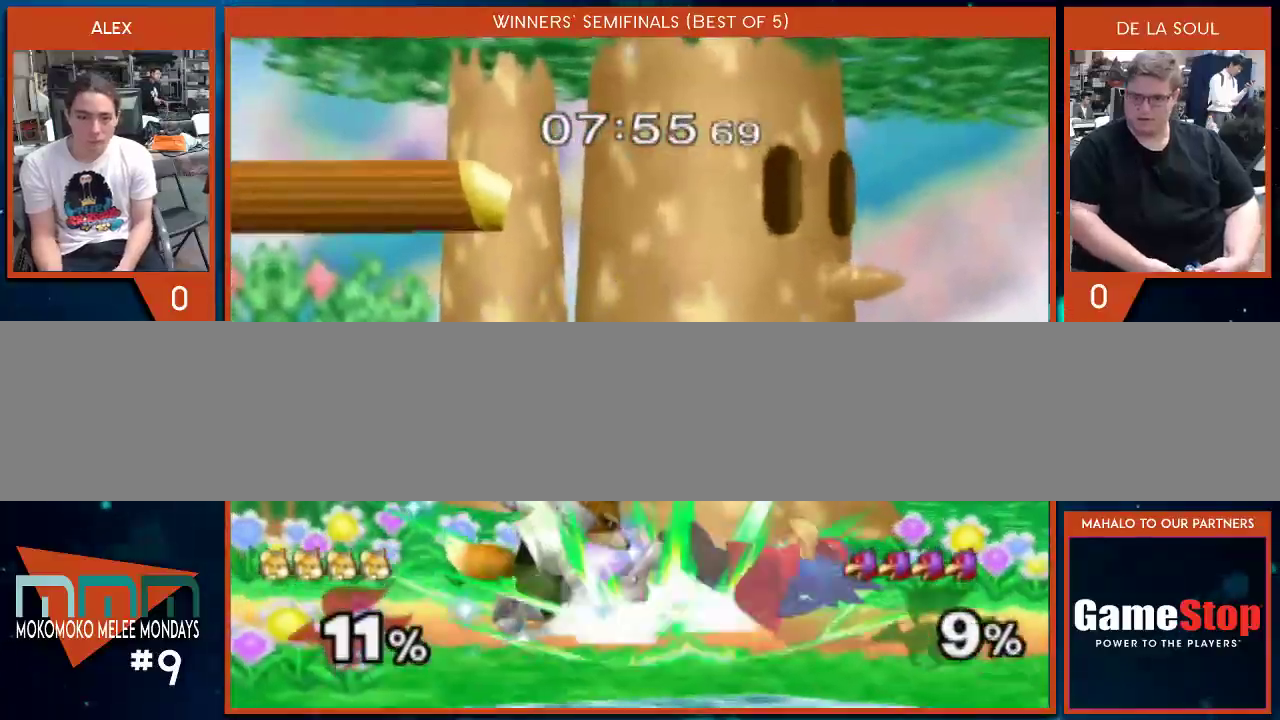
{"buttons": [], "left_stick": "center", "right_stick": "center", "events": [[167, "left_stick", "center"], [217, "left_stick", "down"], [383, "left_stick", "center"]]}
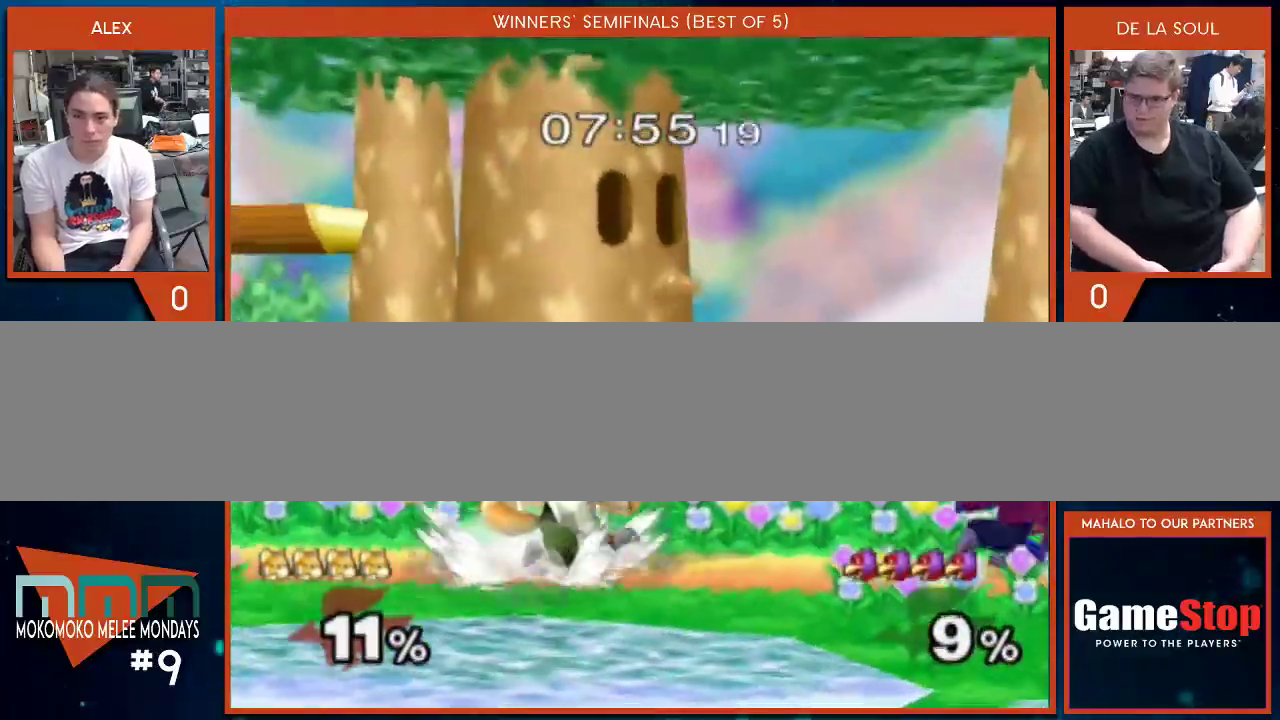
{"buttons": [], "left_stick": "center", "right_stick": "center", "events": [[33, "left_stick", "right"], [283, "left_stick", "down"], [450, "left_stick", "center"]]}
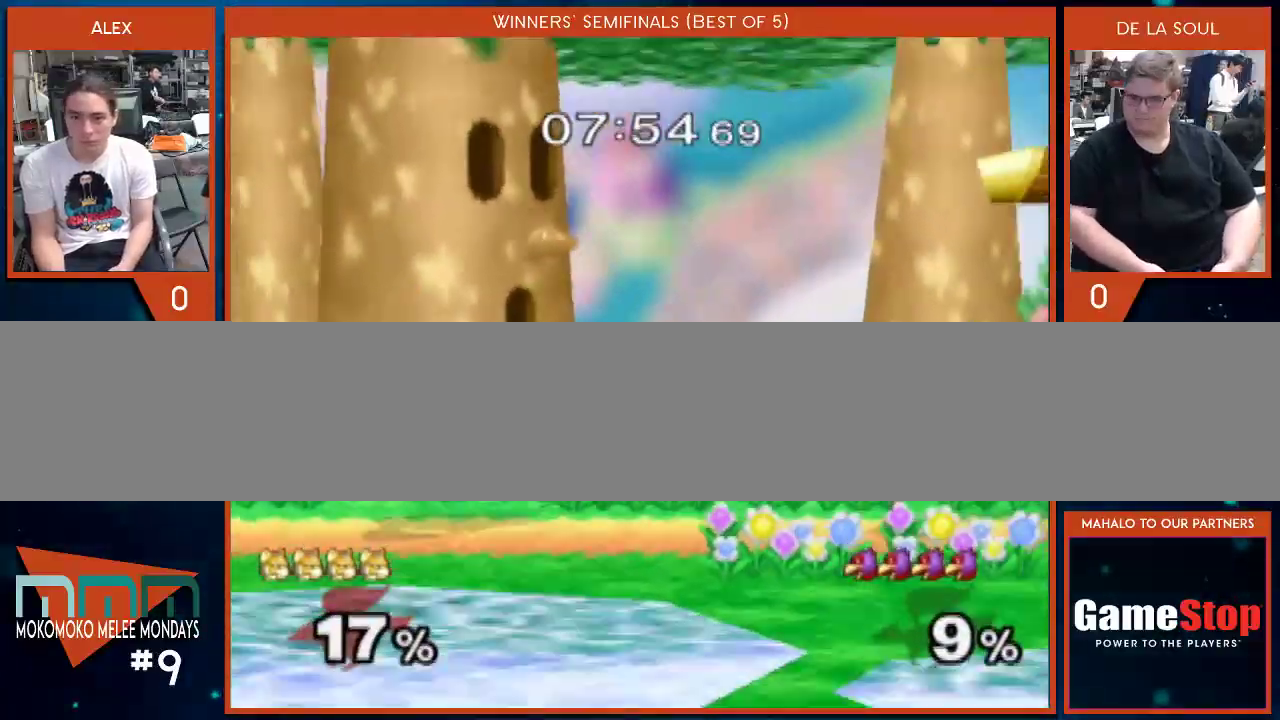
{"buttons": [], "left_stick": "left", "right_stick": "center", "events": [[500, "left_stick", "left"]]}
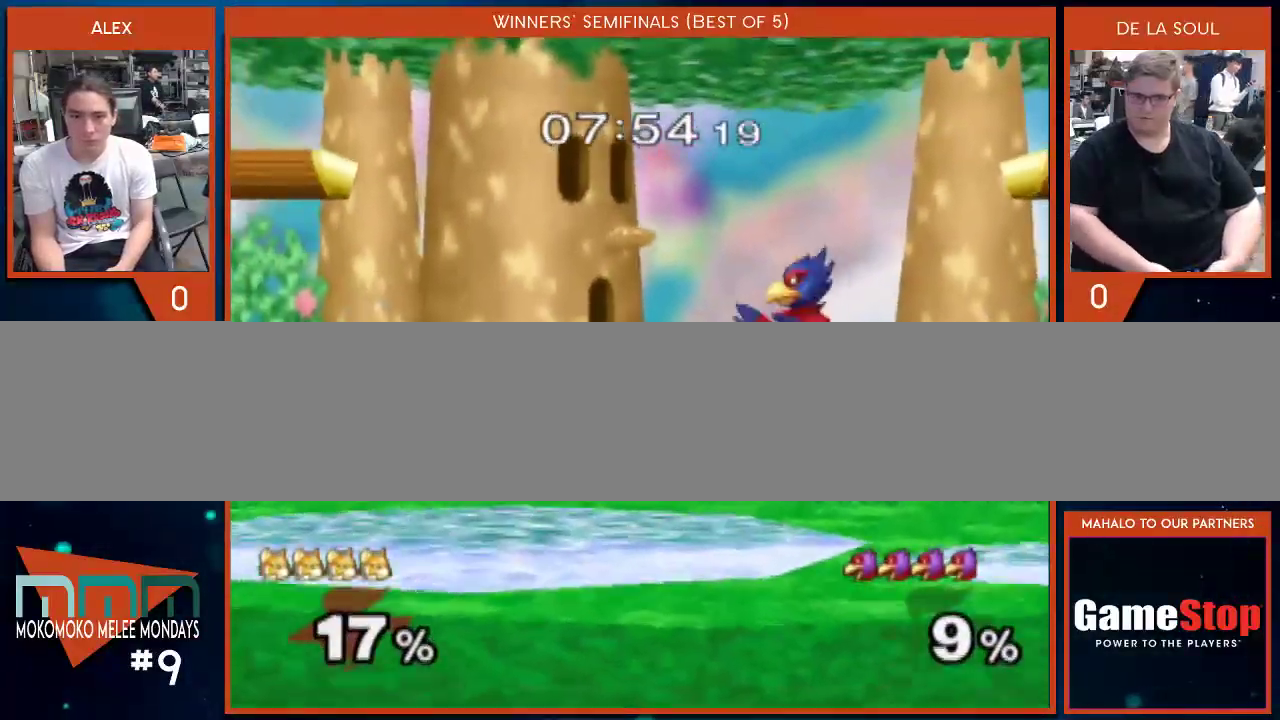
{"buttons": [], "left_stick": "down", "right_stick": "left", "events": [[100, "left_stick", "right"], [133, "Y", "down"], [233, "left_stick", "center"], [283, "Y", "up"], [450, "left_stick", "down"], [483, "right_stick", "left"]]}
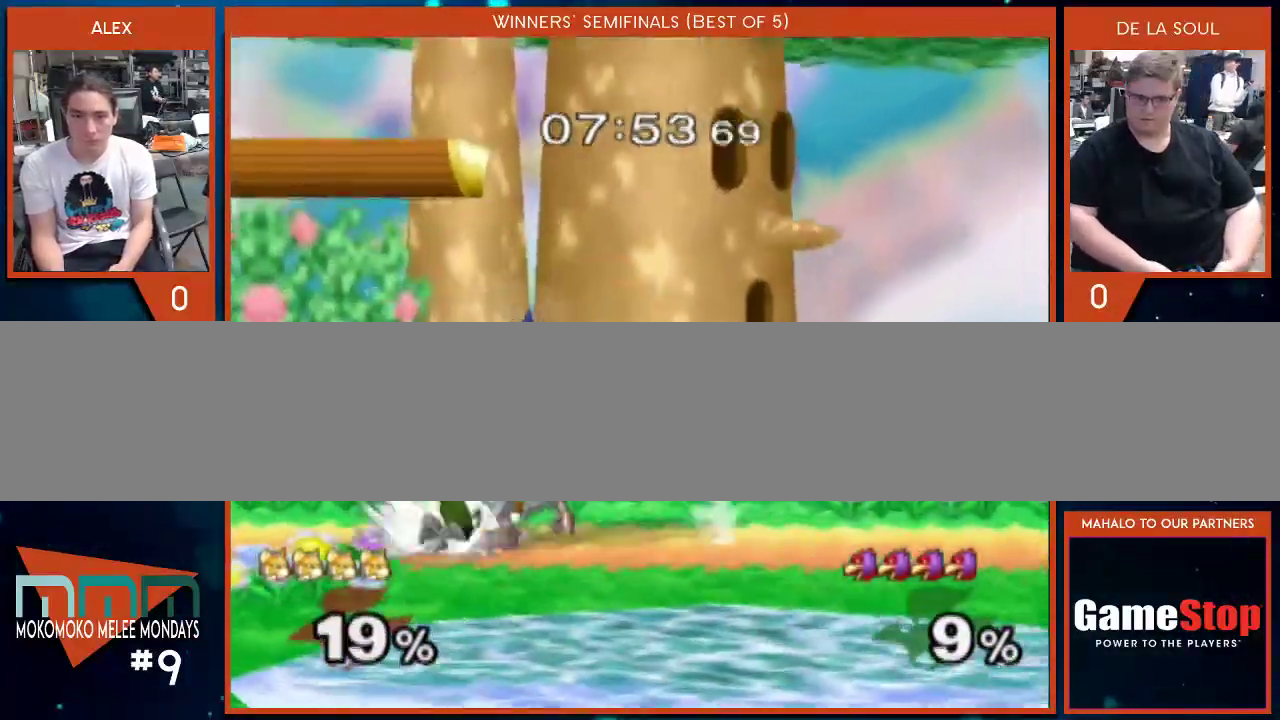
{"buttons": ["Y"], "left_stick": "right", "right_stick": "center", "events": [[100, "left_stick", "down-right"], [133, "right_stick", "center"], [267, "left_stick", "right"], [450, "Y", "down"]]}
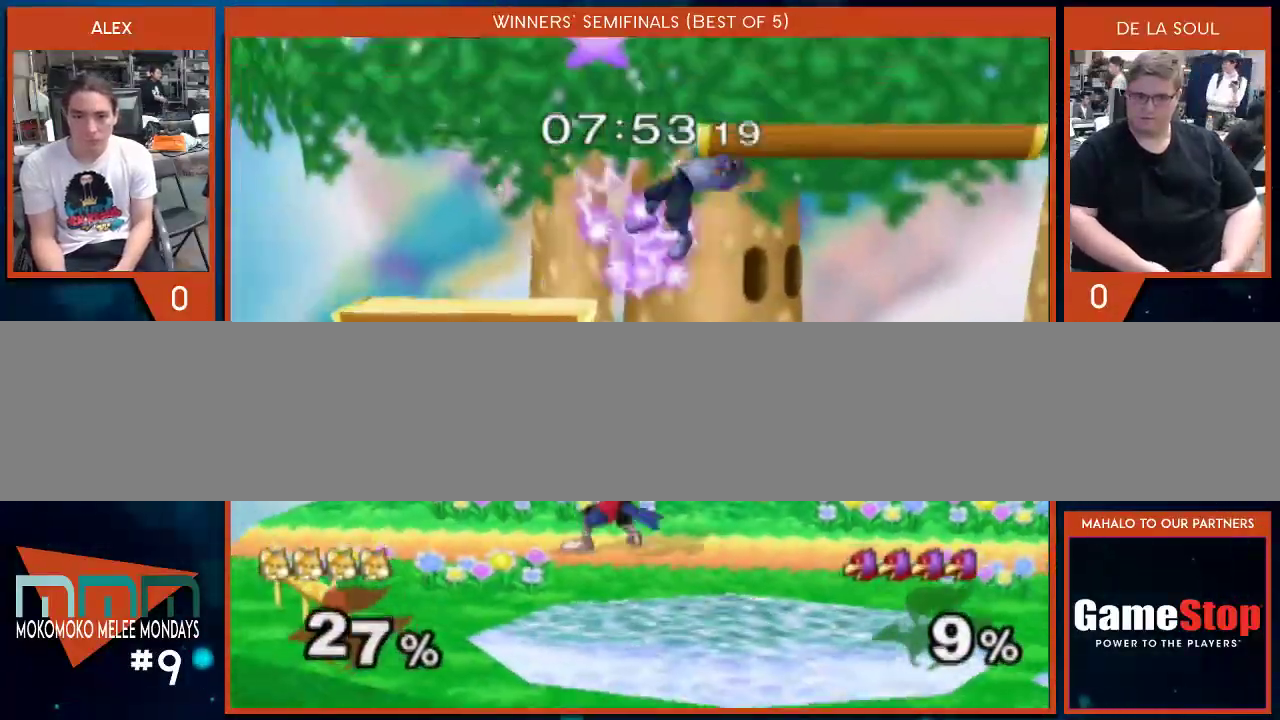
{"buttons": [], "left_stick": "center", "right_stick": "center", "events": [[67, "Y", "up"], [133, "Y", "down"], [200, "Y", "up"], [250, "Y", "down"], [350, "Y", "up"], [500, "left_stick", "center"]]}
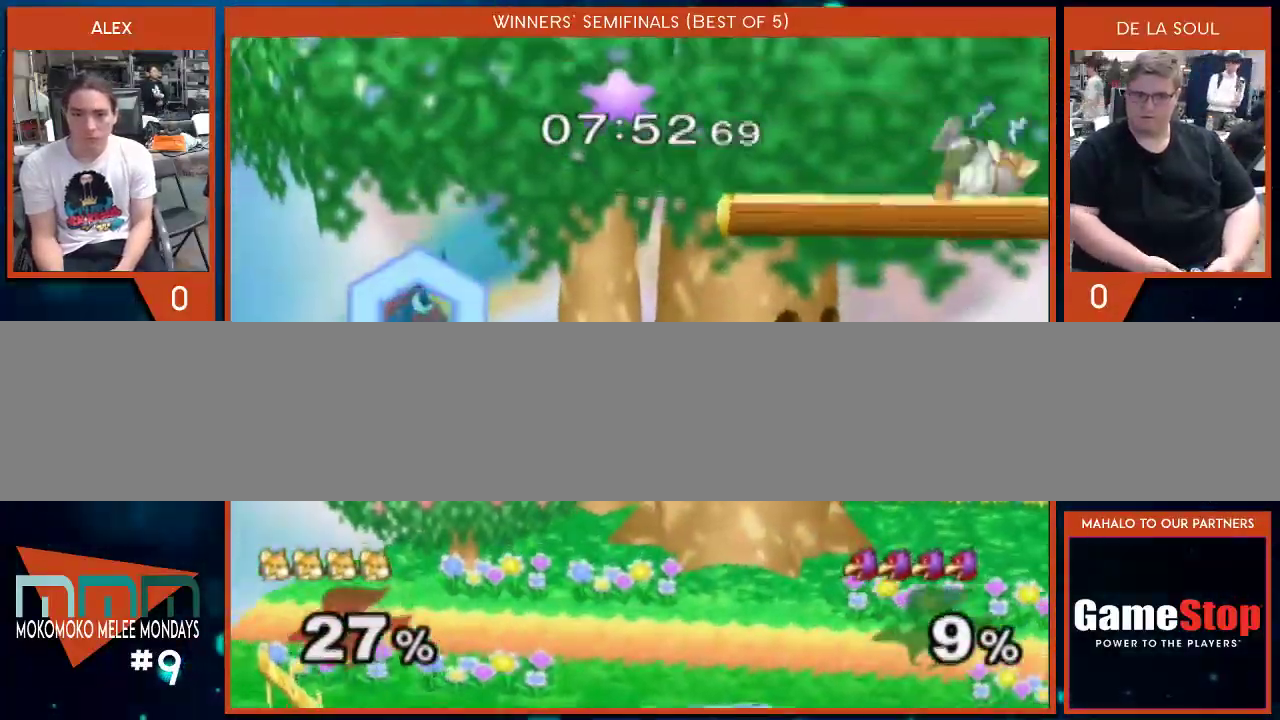
{"buttons": [], "left_stick": "left", "right_stick": "center", "events": [[100, "left_stick", "down"], [317, "left_stick", "center"], [483, "left_stick", "left"]]}
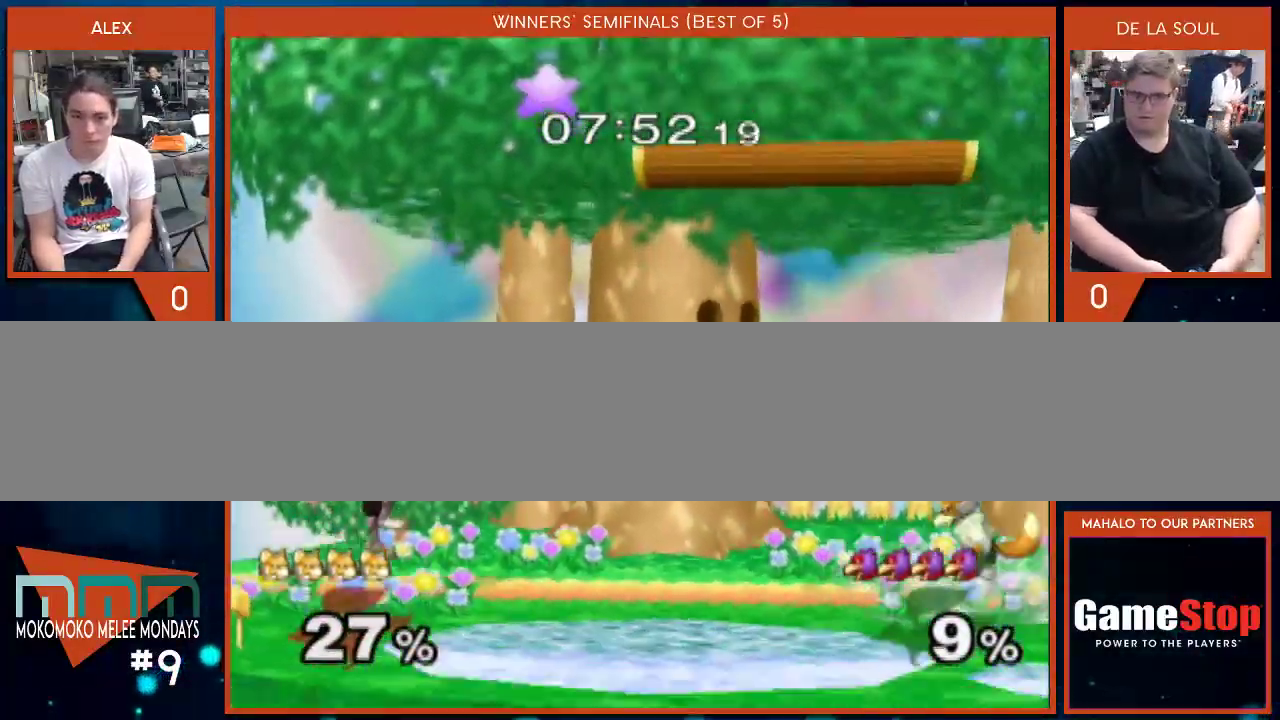
{"buttons": ["A"], "left_stick": "center", "right_stick": "center", "events": [[33, "Y", "down"], [133, "left_stick", "center"], [200, "Y", "up"], [450, "A", "down"]]}
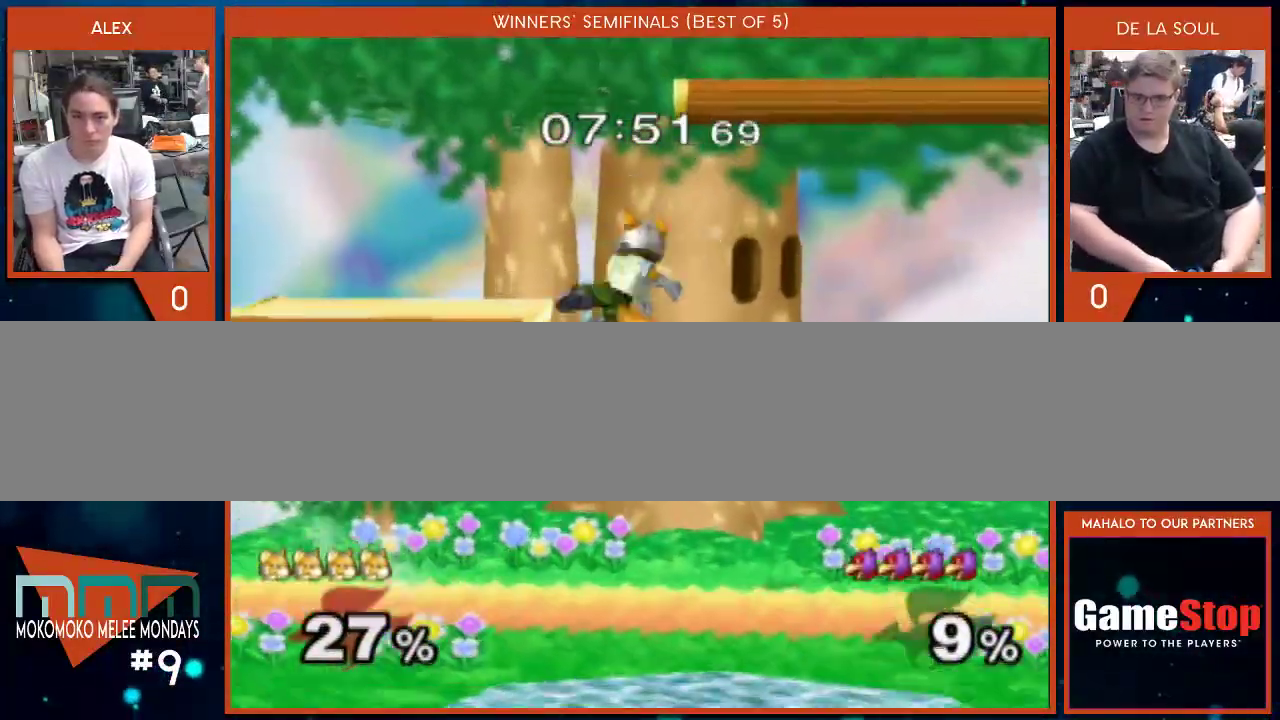
{"buttons": ["Y"], "left_stick": "right", "right_stick": "center", "events": [[17, "left_stick", "down-left"], [67, "A", "up"], [67, "left_stick", "down"], [200, "left_stick", "center"], [350, "left_stick", "right"], [500, "Y", "down"]]}
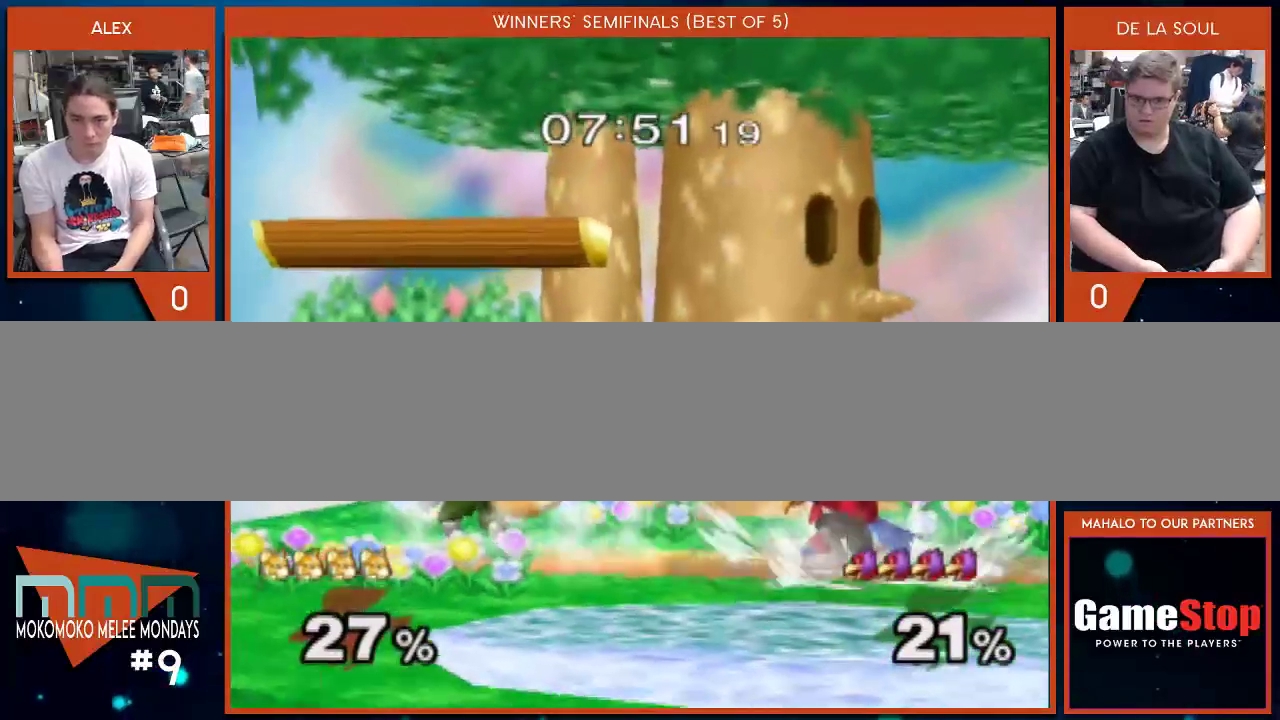
{"buttons": [], "left_stick": "center", "right_stick": "center", "events": [[50, "left_stick", "center"], [167, "Y", "up"]]}
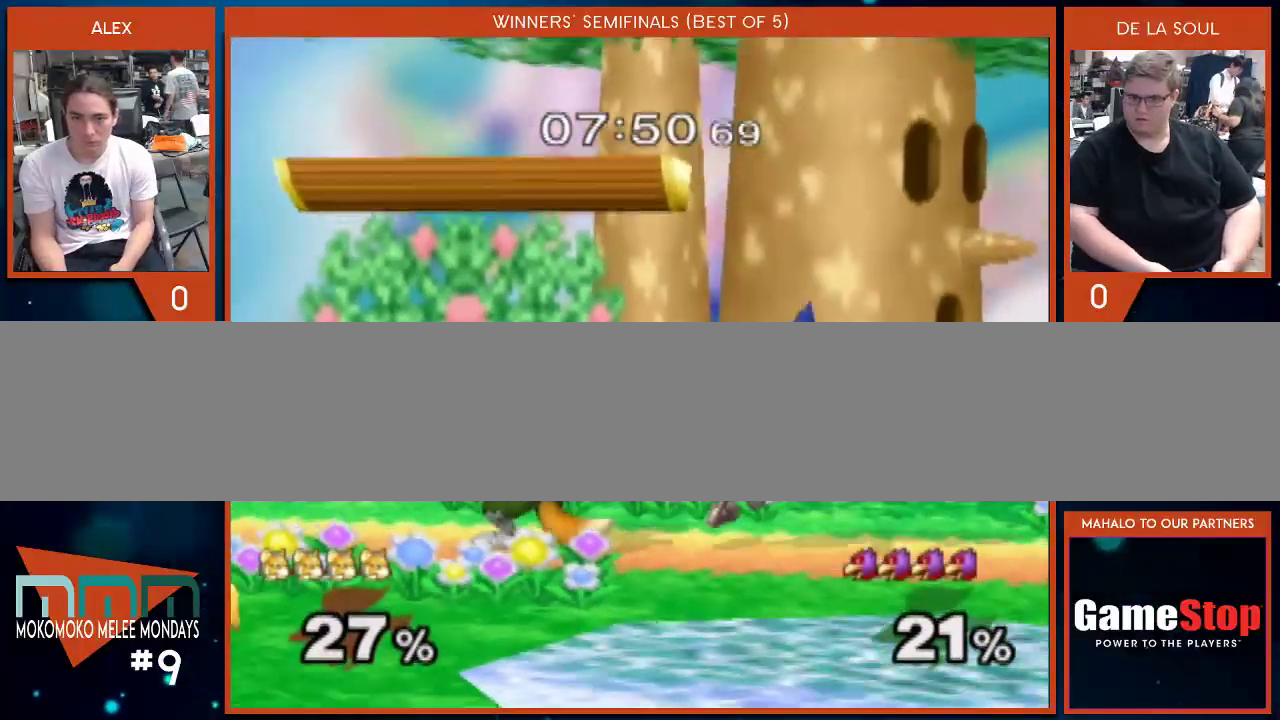
{"buttons": [], "left_stick": "up", "right_stick": "center", "events": [[33, "left_stick", "left"], [100, "left_stick", "right"], [133, "Y", "down"], [167, "left_stick", "center"], [217, "Y", "up"], [250, "left_stick", "up-left"], [317, "left_stick", "up-right"], [417, "left_stick", "up"]]}
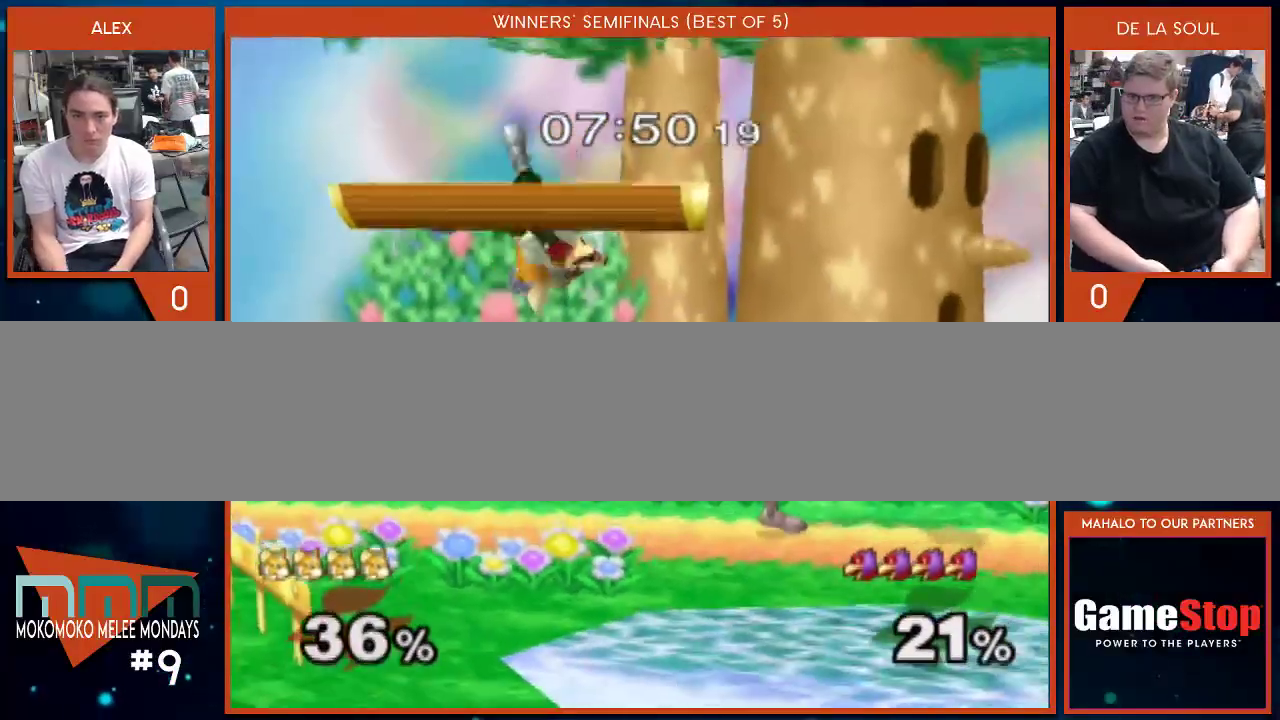
{"buttons": [], "left_stick": "down", "right_stick": "center", "events": [[67, "left_stick", "center"], [283, "left_stick", "down-left"], [350, "left_stick", "down"], [383, "B", "down"], [483, "B", "up"]]}
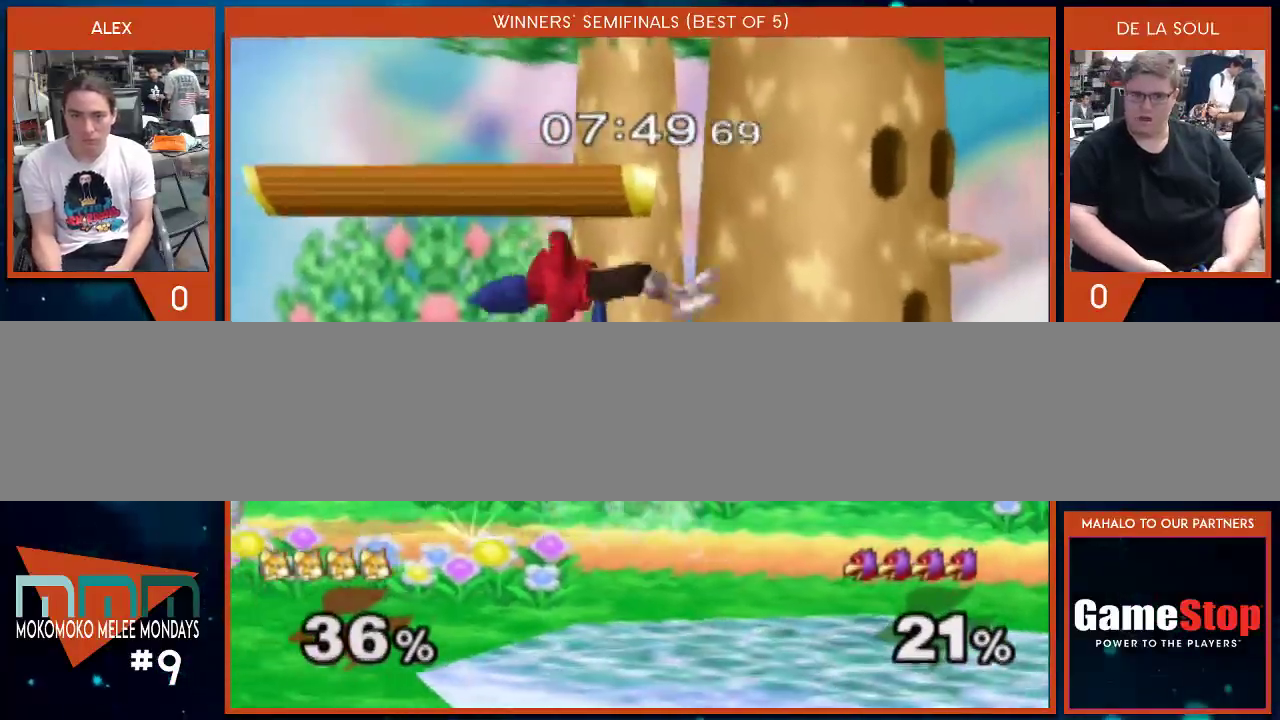
{"buttons": ["Y"], "left_stick": "center", "right_stick": "center", "events": [[33, "B", "down"], [100, "B", "up"], [167, "B", "down"], [233, "B", "up"], [317, "left_stick", "center"], [500, "Y", "down"]]}
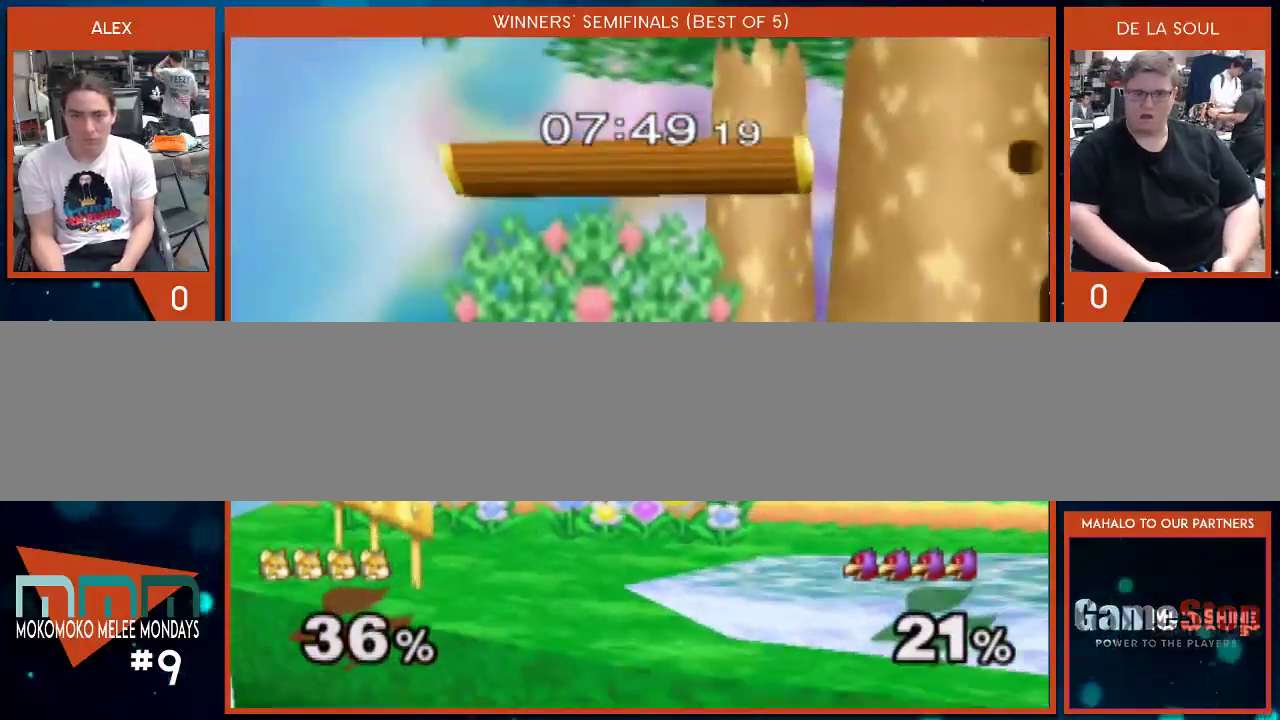
{"buttons": [], "left_stick": "up", "right_stick": "center", "events": [[100, "Y", "up"], [133, "left_stick", "right"], [350, "left_stick", "down"], [350, "right_stick", "down"], [450, "right_stick", "center"], [483, "left_stick", "up"]]}
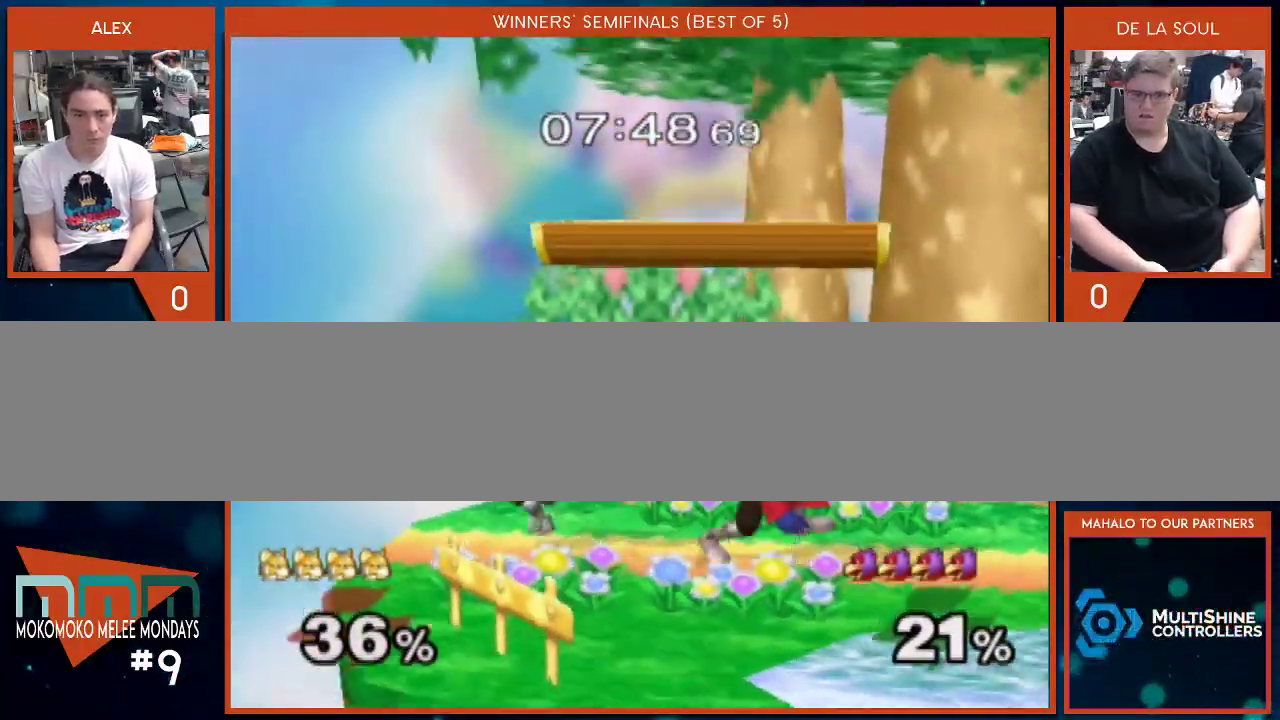
{"buttons": [], "left_stick": "center", "right_stick": "center", "events": [[33, "left_stick", "center"], [283, "left_stick", "right"], [383, "left_stick", "center"]]}
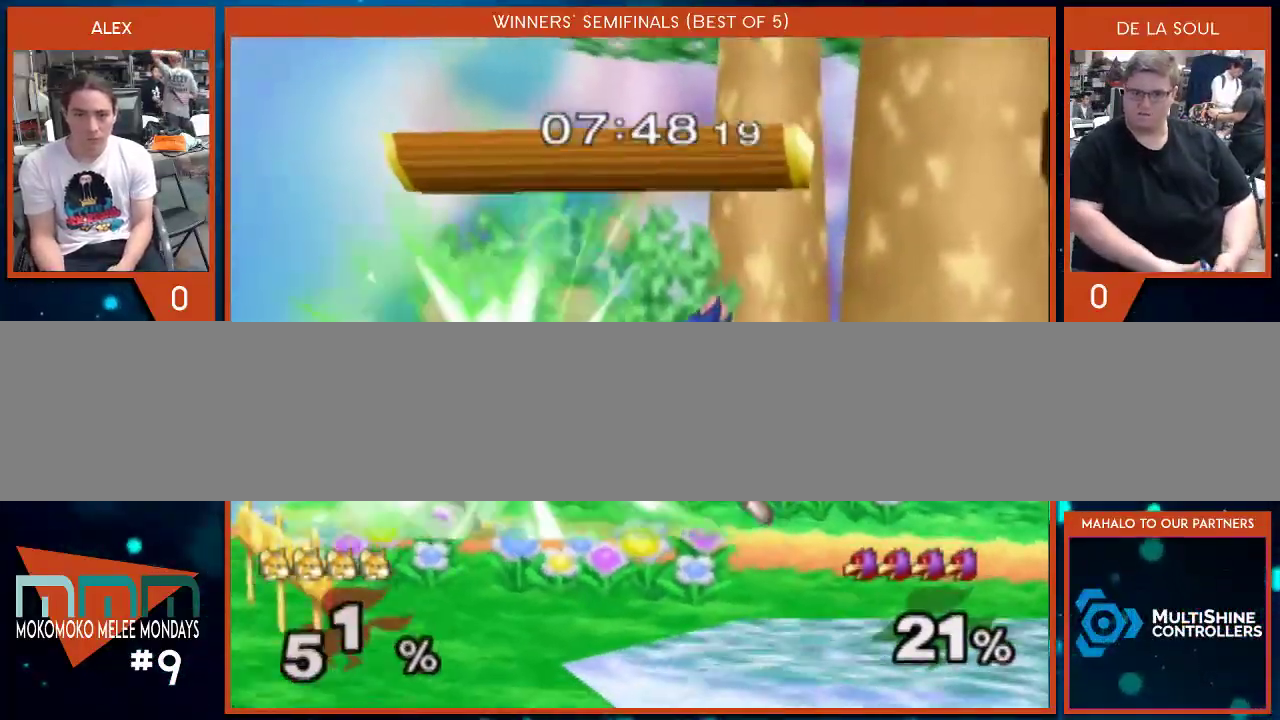
{"buttons": ["Y"], "left_stick": "right", "right_stick": "center", "events": [[283, "left_stick", "right"], [317, "Y", "down"], [417, "Y", "up"], [500, "Y", "down"]]}
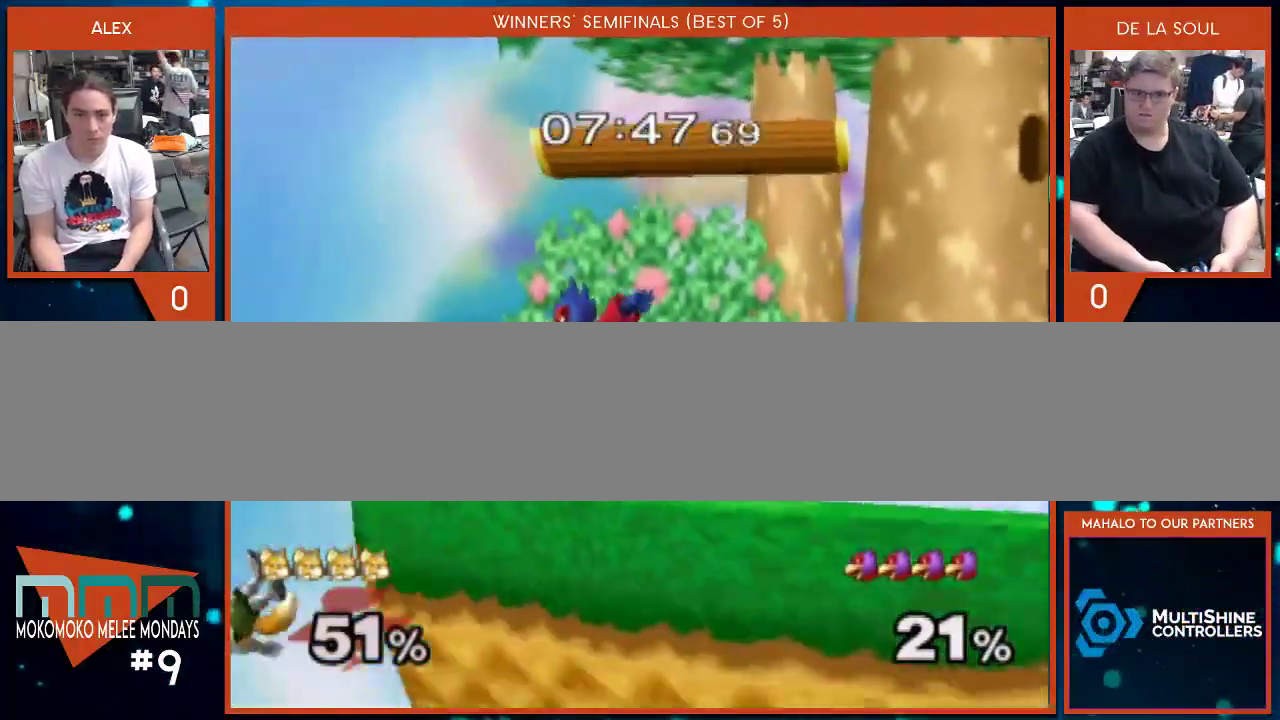
{"buttons": [], "left_stick": "right", "right_stick": "center", "events": [[67, "Y", "up"], [100, "left_stick", "left"], [133, "Y", "down"], [250, "Y", "up"], [383, "left_stick", "up-left"], [483, "left_stick", "right"]]}
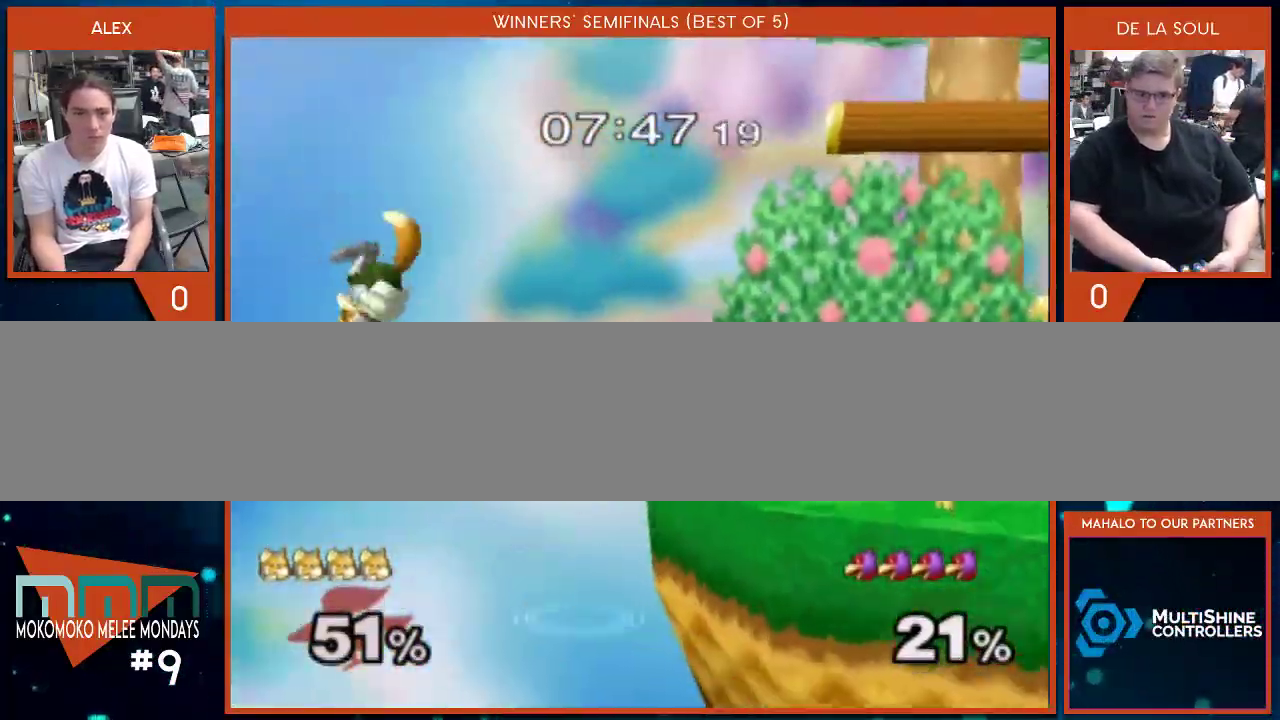
{"buttons": ["B"], "left_stick": "right", "right_stick": "center", "events": [[33, "B", "down"]]}
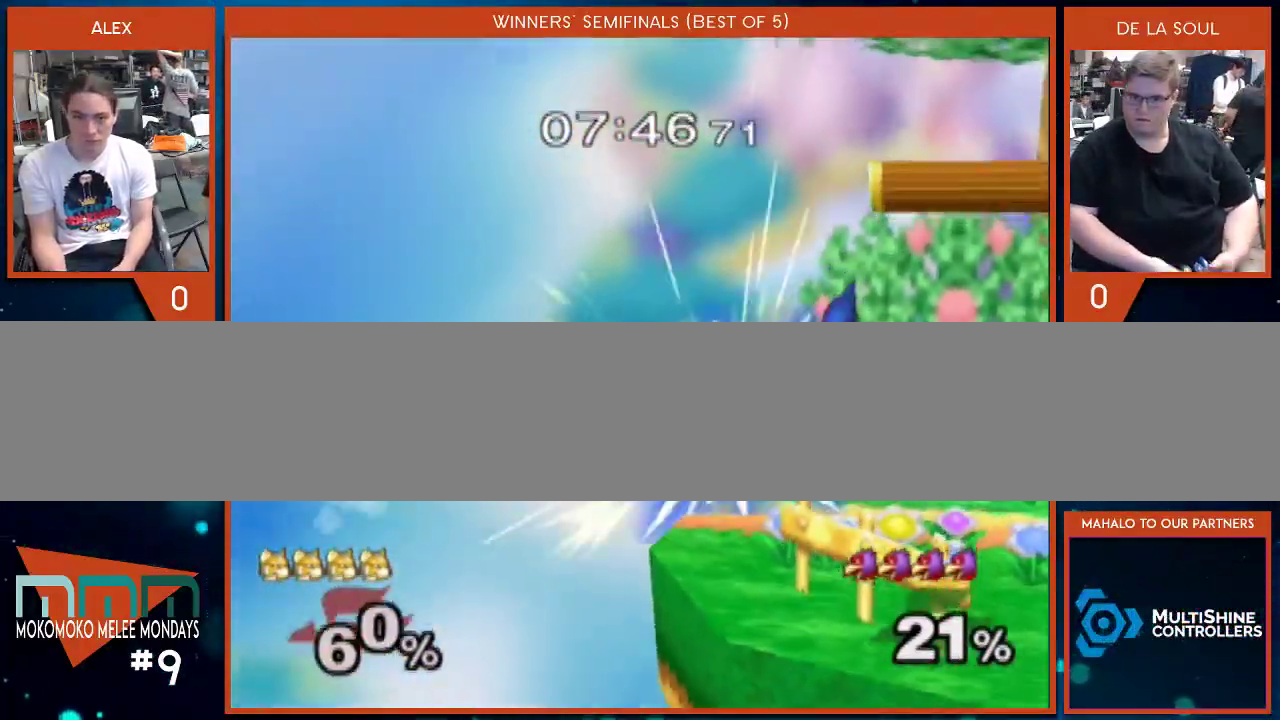
{"buttons": [], "left_stick": "up-right", "right_stick": "center", "events": [[33, "B", "up"], [100, "left_stick", "up-right"]]}
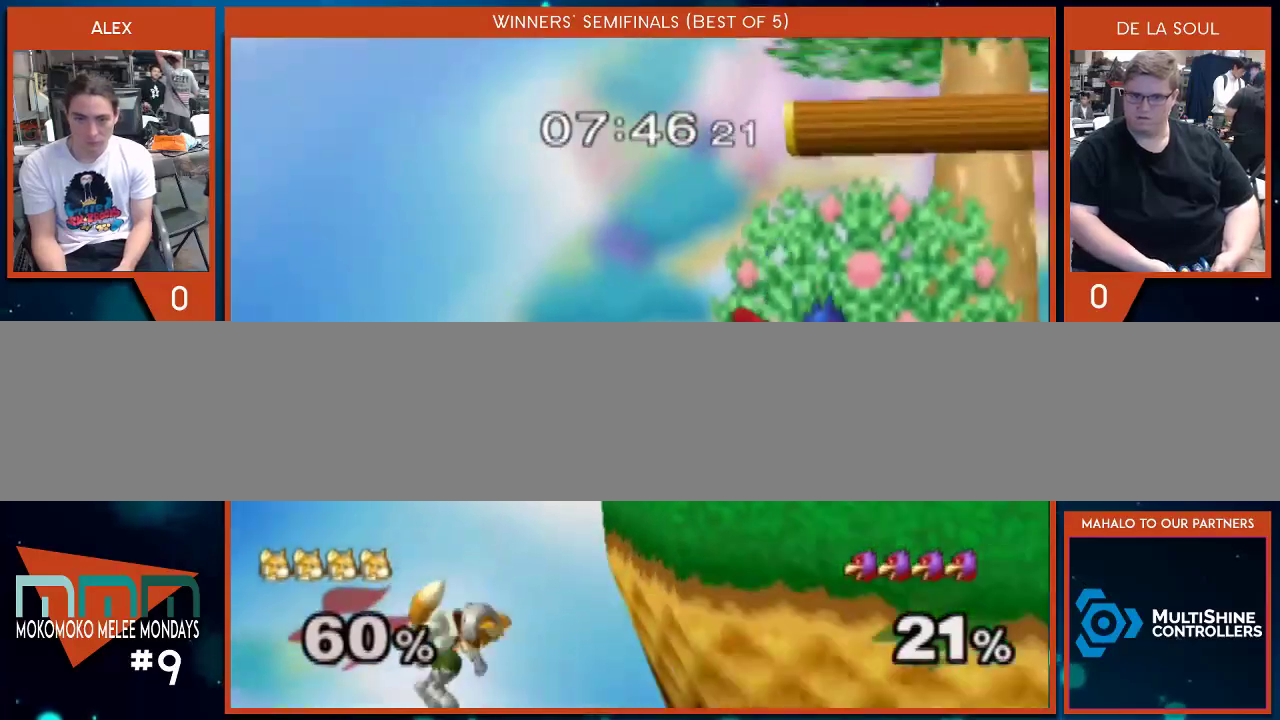
{"buttons": ["B"], "left_stick": "up-right", "right_stick": "center", "events": [[67, "B", "down"]]}
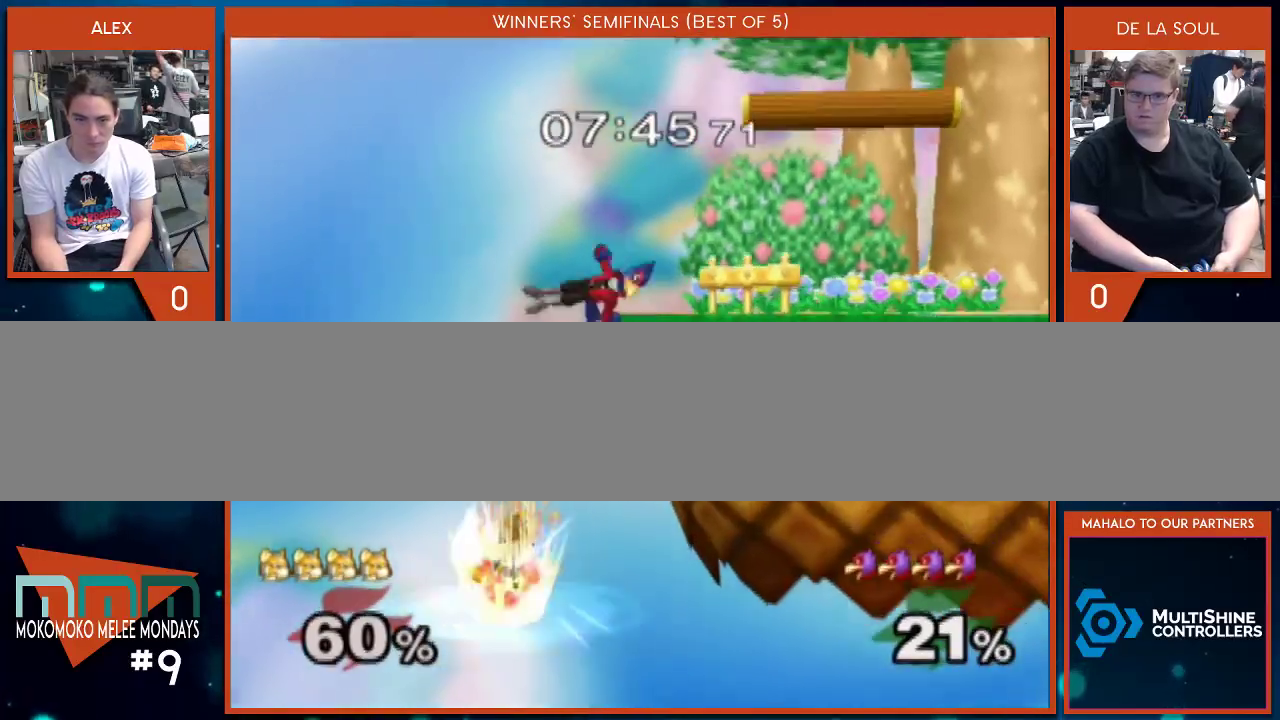
{"buttons": [], "left_stick": "up-right", "right_stick": "center", "events": [[317, "B", "up"], [417, "B", "down"], [417, "right_stick", "up-right"], [467, "B", "up"], [500, "right_stick", "center"]]}
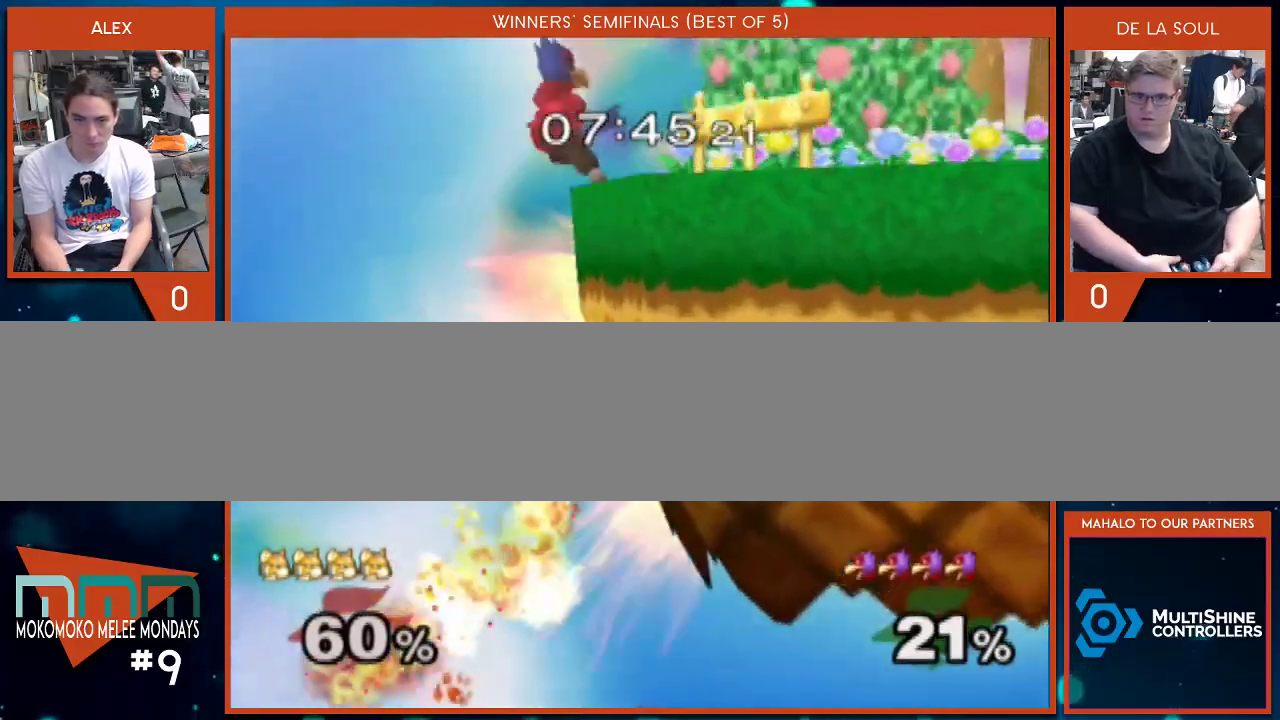
{"buttons": [], "left_stick": "up-right", "right_stick": "center", "events": [[33, "B", "down"], [67, "B", "up"], [167, "B", "down"], [383, "B", "up"]]}
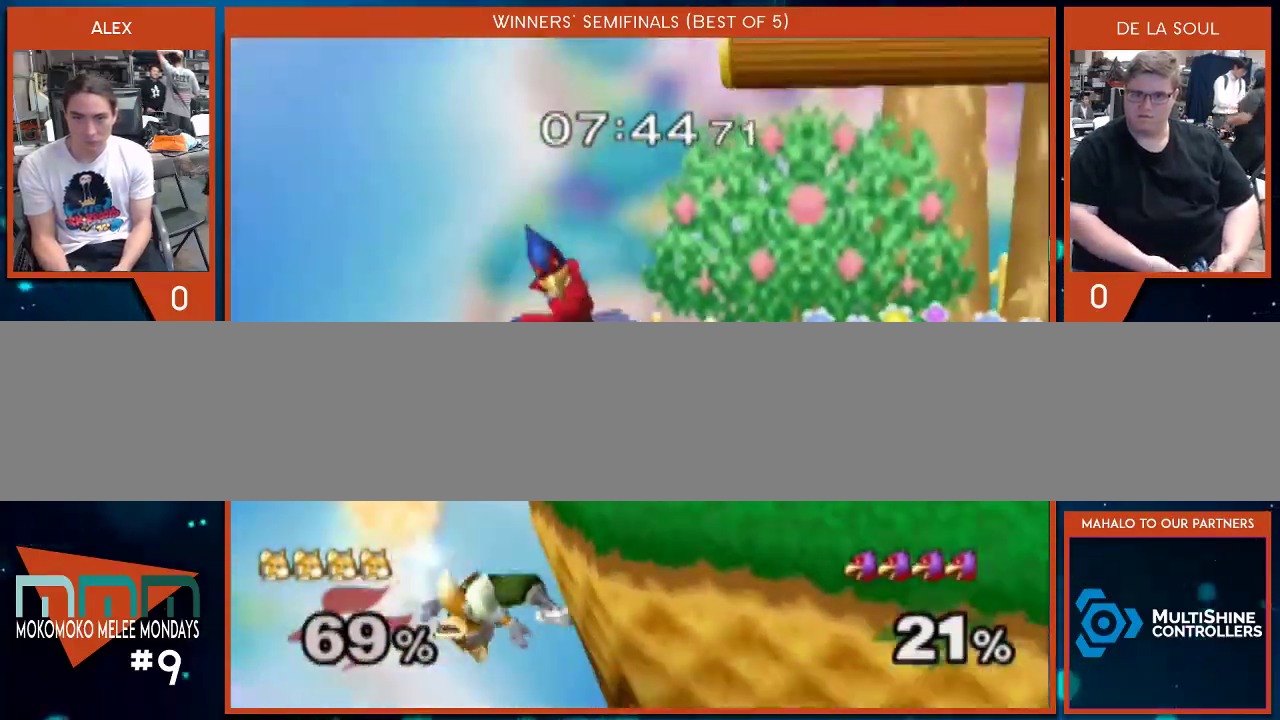
{"buttons": [], "left_stick": "center", "right_stick": "center", "events": [[500, "left_stick", "center"]]}
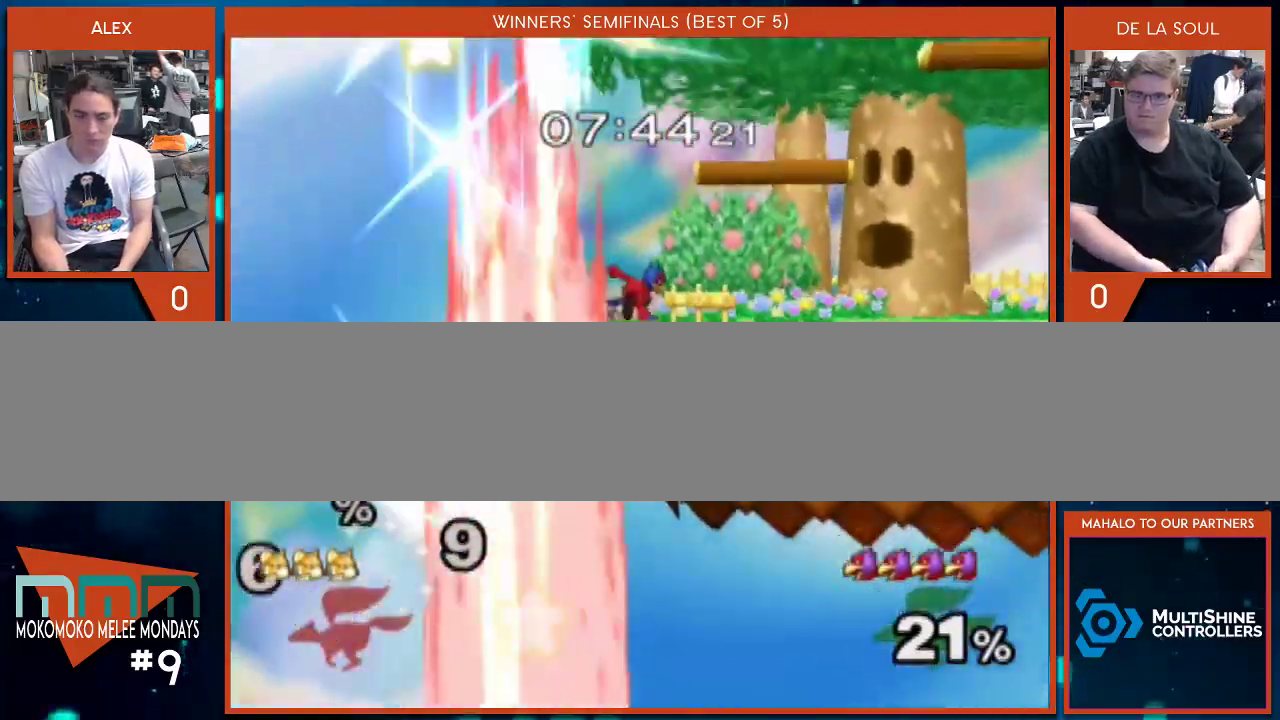
{"buttons": [], "left_stick": "center", "right_stick": "center", "events": []}
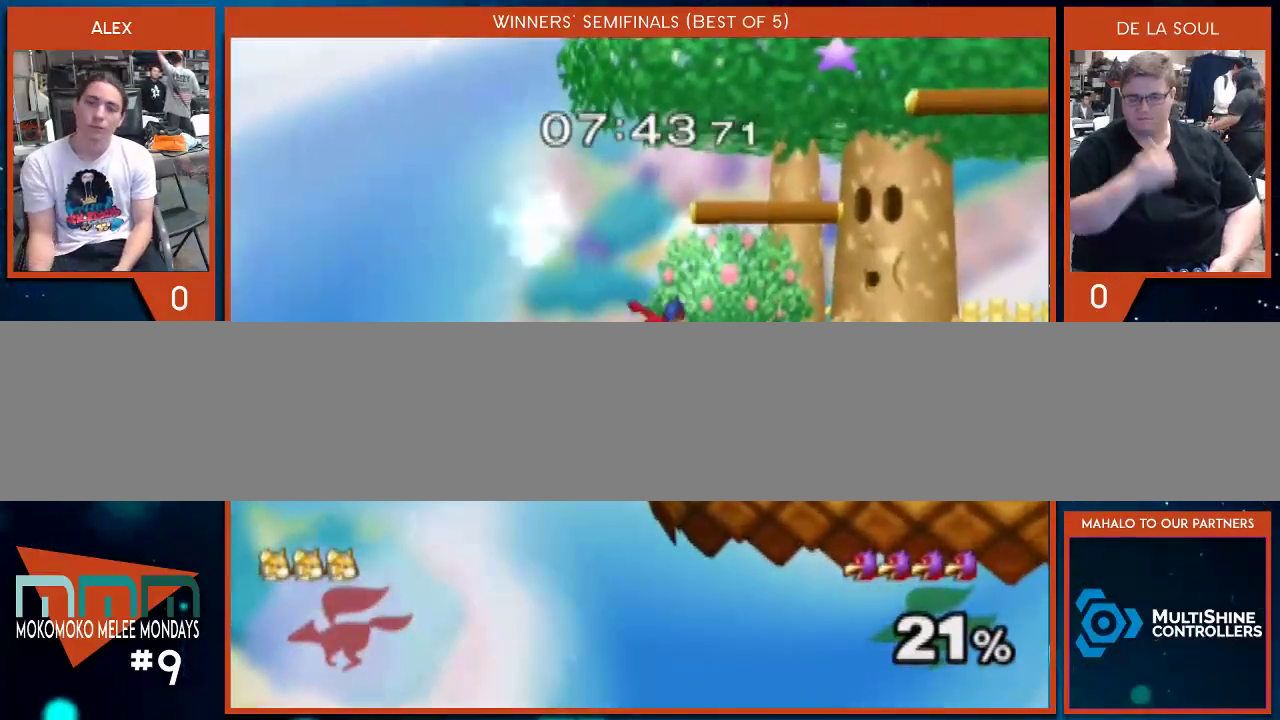
{"buttons": [], "left_stick": "right", "right_stick": "center", "events": [[383, "left_stick", "right"]]}